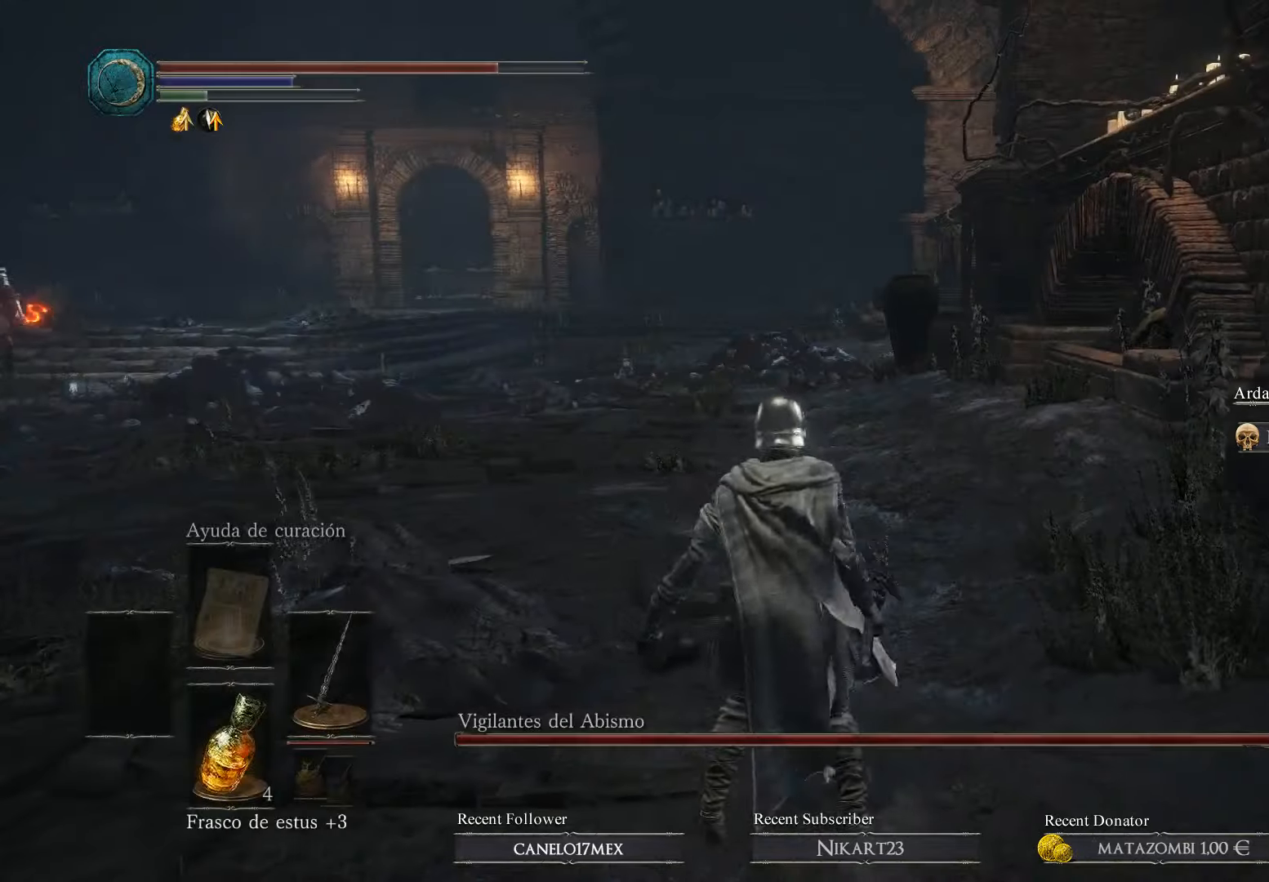
Gameplay with a controller (Xbox layout); each line is a JSON object with the inputs held at the frame after it. "events" lists button and stick changes between this image and that frame as [ms after this image, input, new state], when the widget could be followed in between.
{"buttons": ["R3"], "left_stick": "left", "right_stick": "center", "events": [[33, "left_stick", "left"], [133, "right_stick", "left"], [333, "right_stick", "center"], [400, "R3", "down"]]}
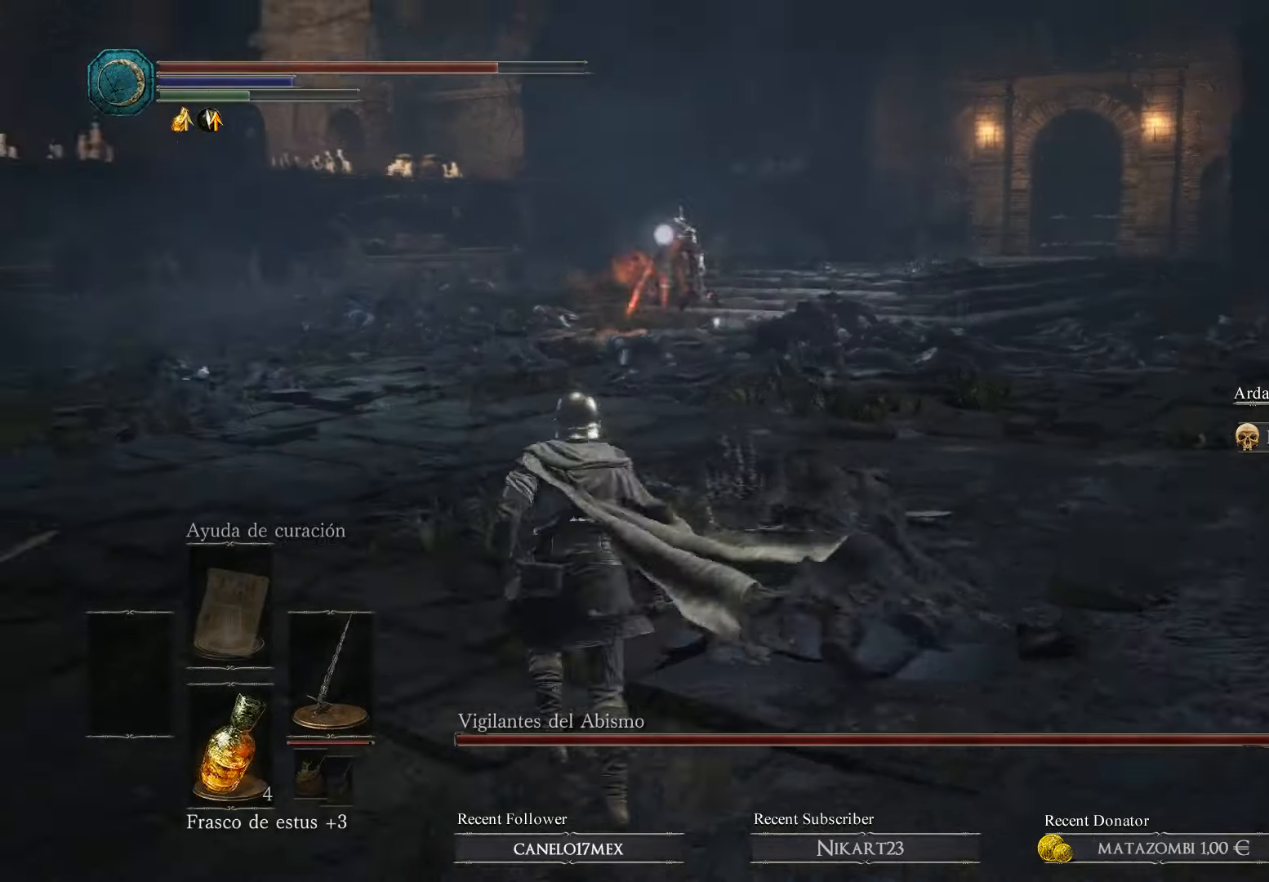
{"buttons": [], "left_stick": "left", "right_stick": "center", "events": [[33, "R3", "up"]]}
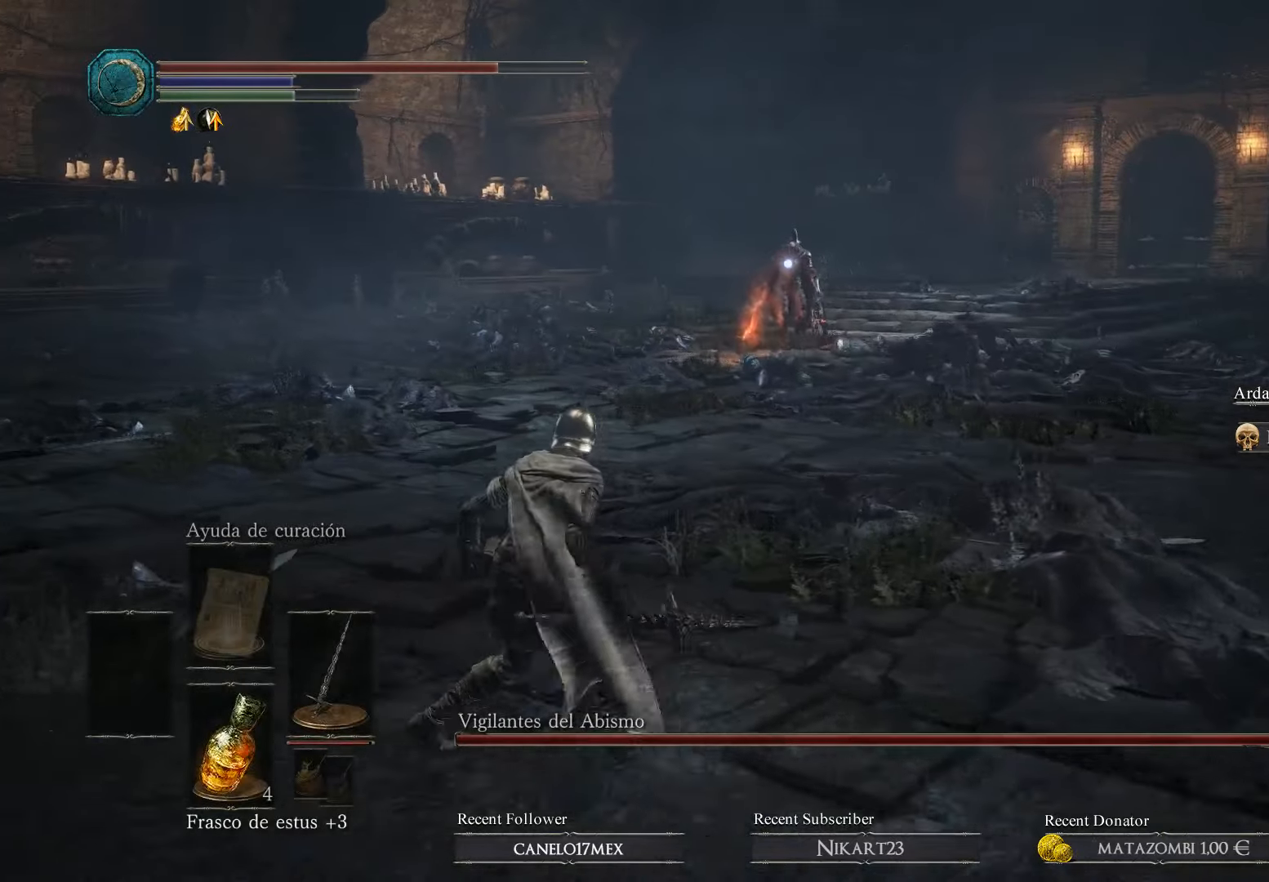
{"buttons": [], "left_stick": "left", "right_stick": "center", "events": []}
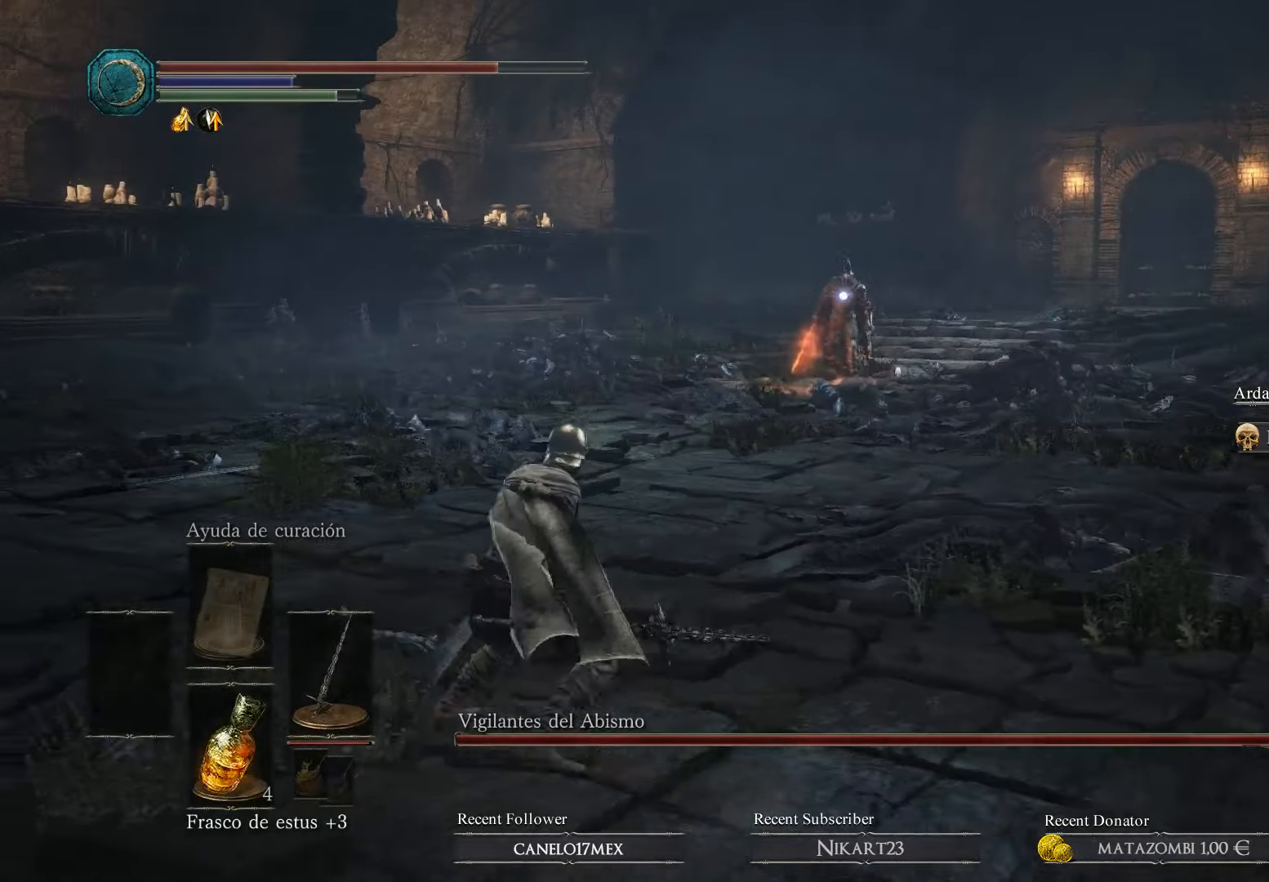
{"buttons": [], "left_stick": "left", "right_stick": "center", "events": []}
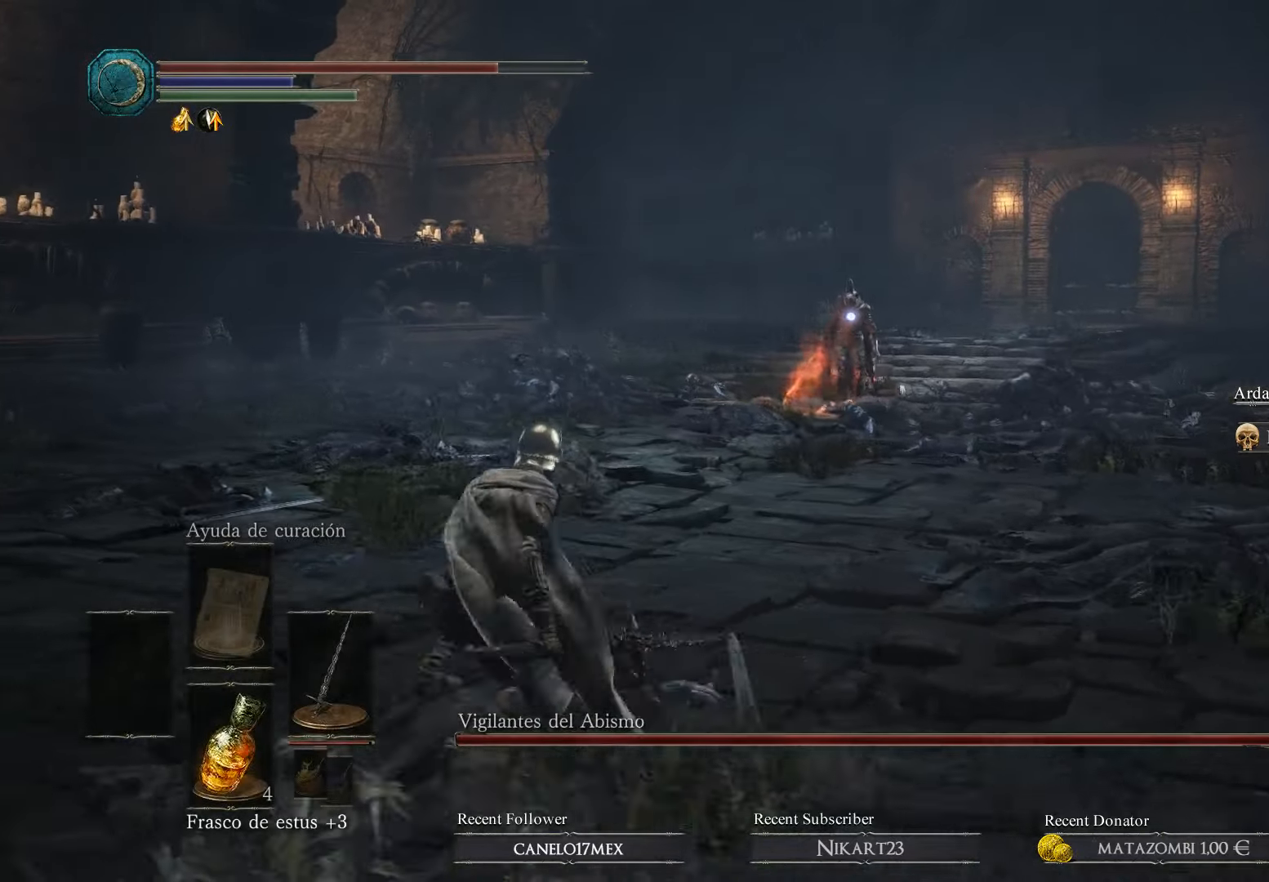
{"buttons": [], "left_stick": "up", "right_stick": "center", "events": [[233, "left_stick", "up-left"], [333, "left_stick", "up"]]}
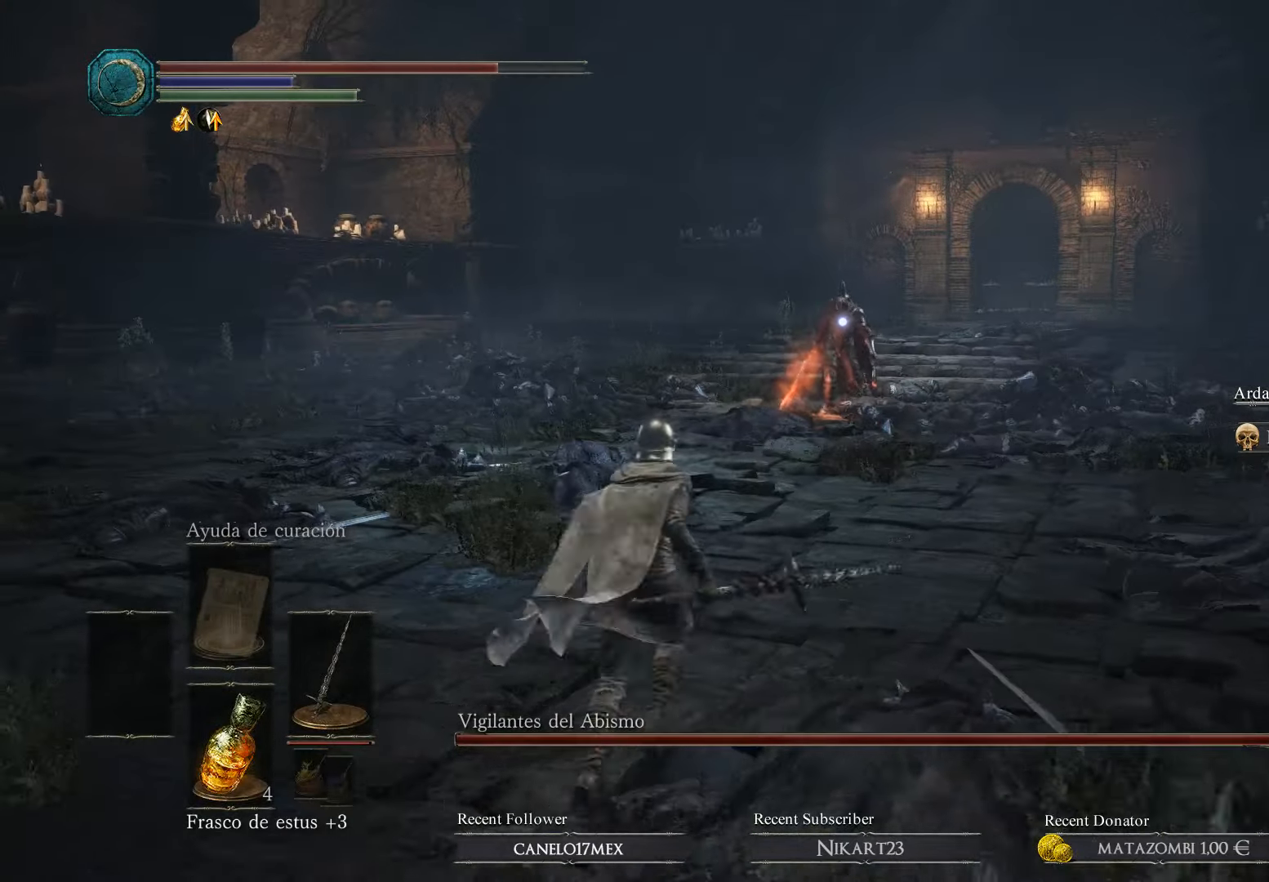
{"buttons": [], "left_stick": "up", "right_stick": "center", "events": []}
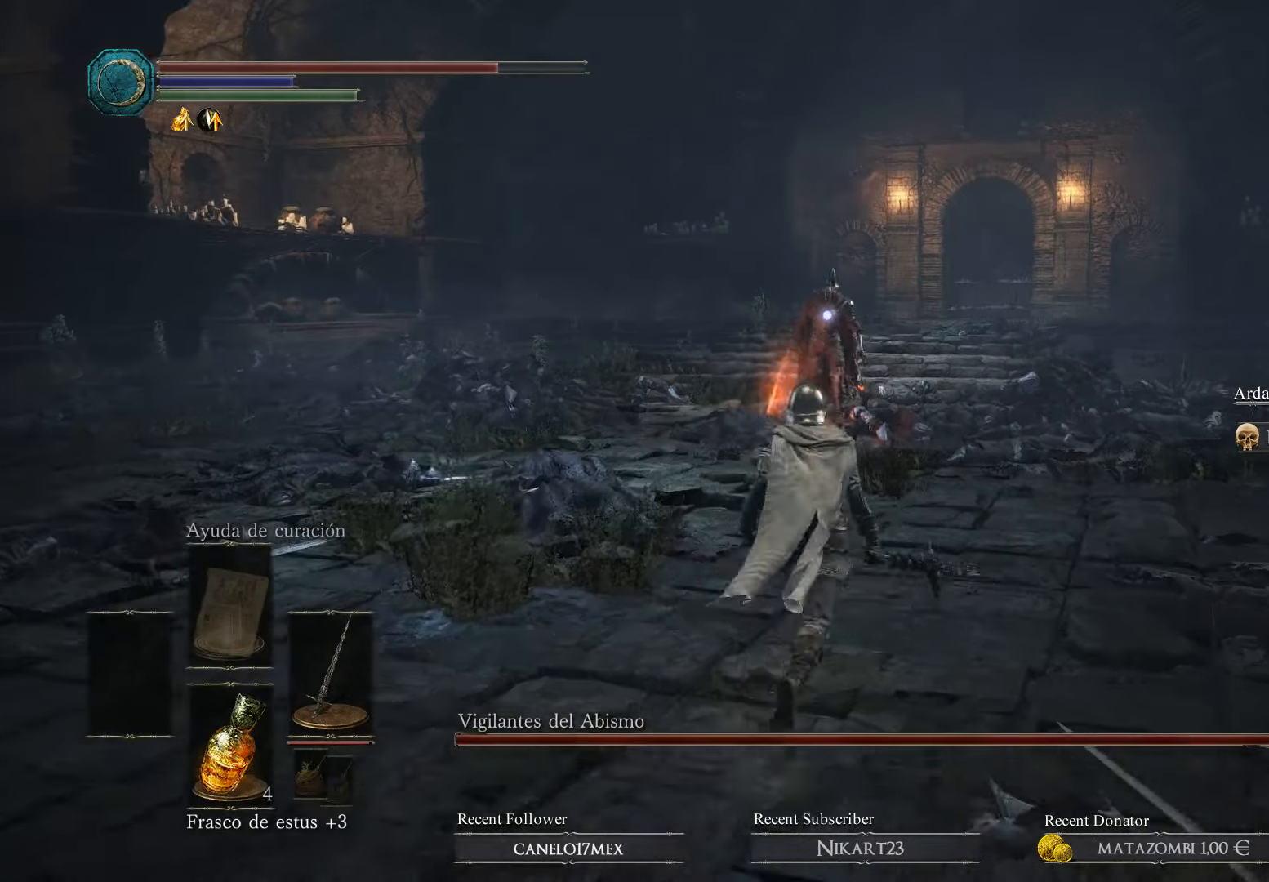
{"buttons": ["Y"], "left_stick": "up", "right_stick": "center", "events": [[433, "Y", "down"]]}
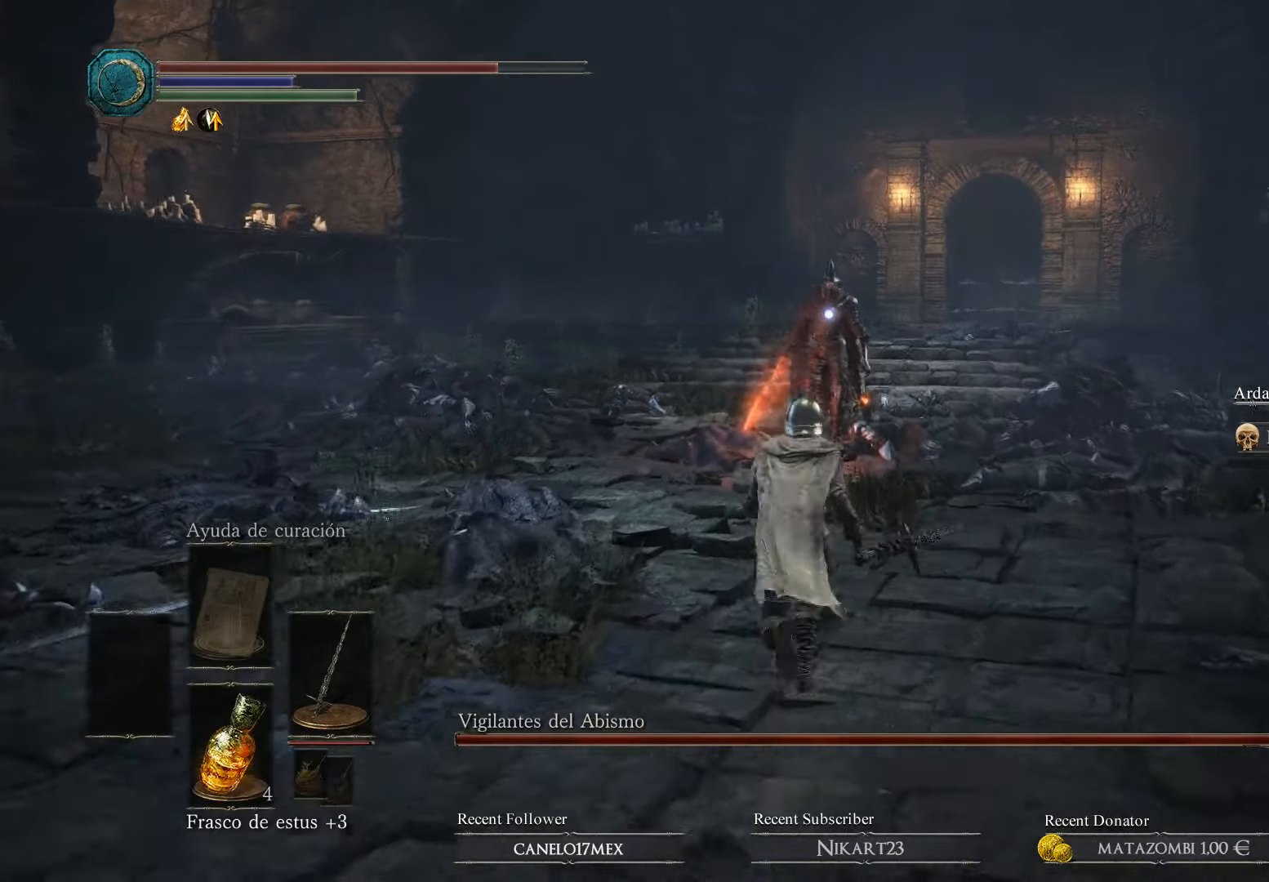
{"buttons": [], "left_stick": "up", "right_stick": "center", "events": [[33, "Y", "up"]]}
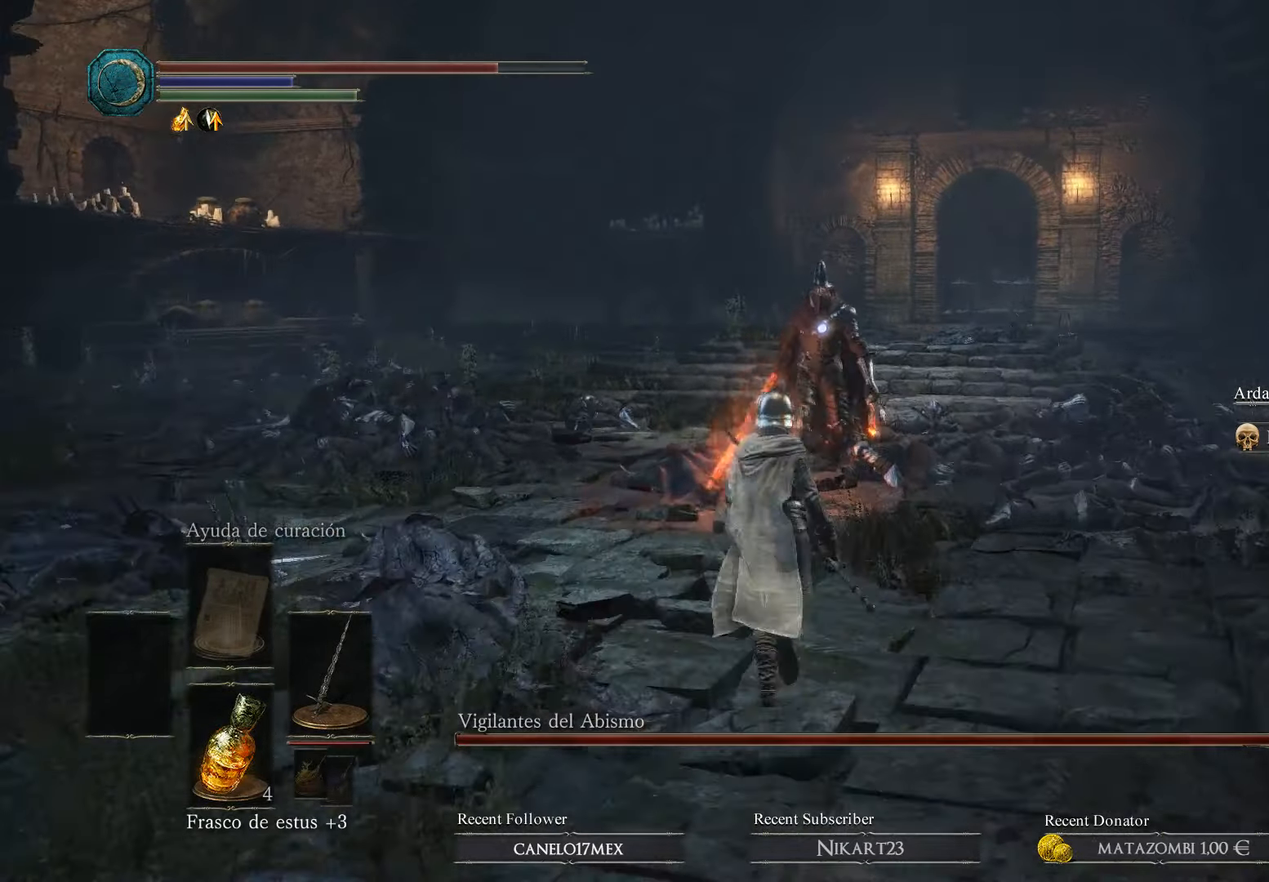
{"buttons": [], "left_stick": "up-right", "right_stick": "center", "events": [[433, "left_stick", "up-right"]]}
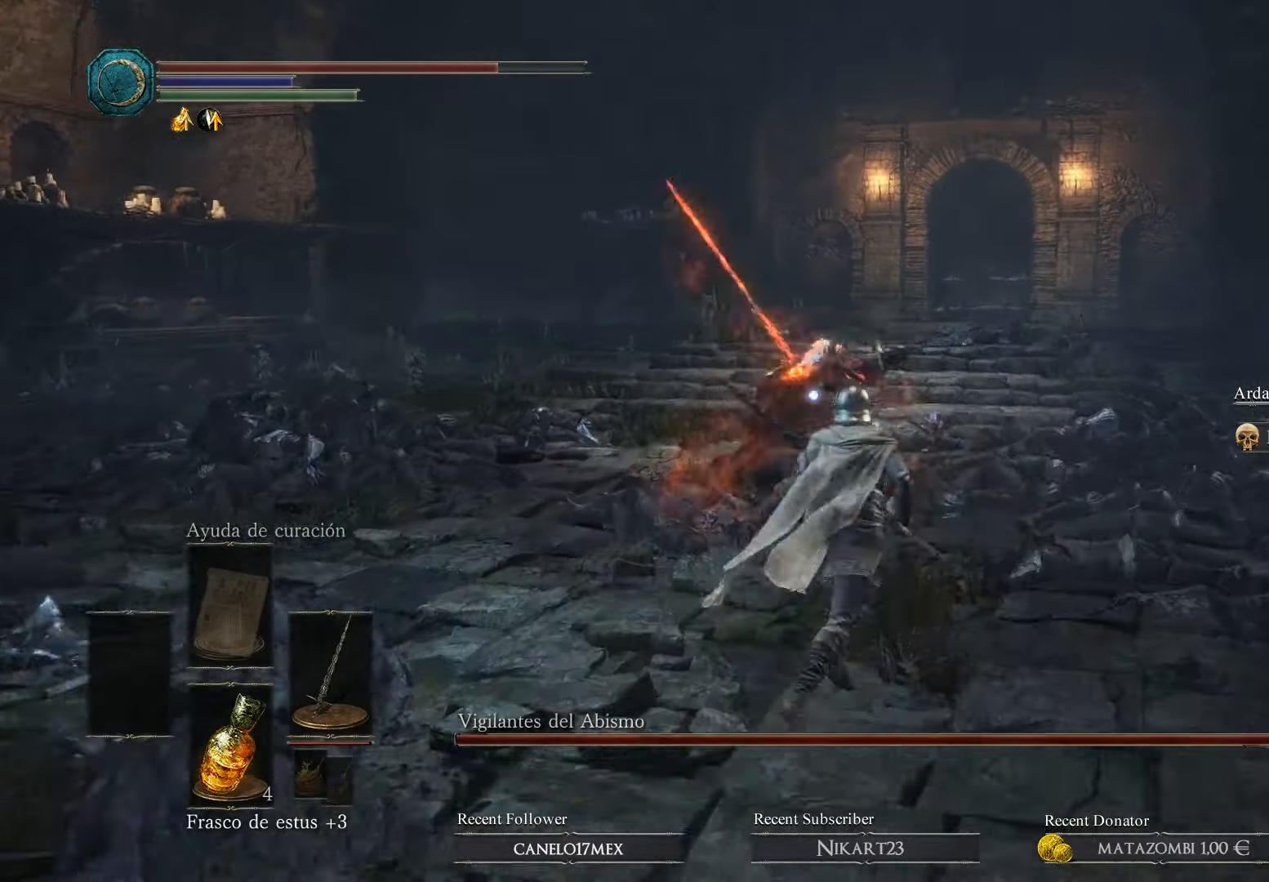
{"buttons": [], "left_stick": "up", "right_stick": "center", "events": [[33, "B", "down"], [200, "B", "up"], [334, "left_stick", "up"]]}
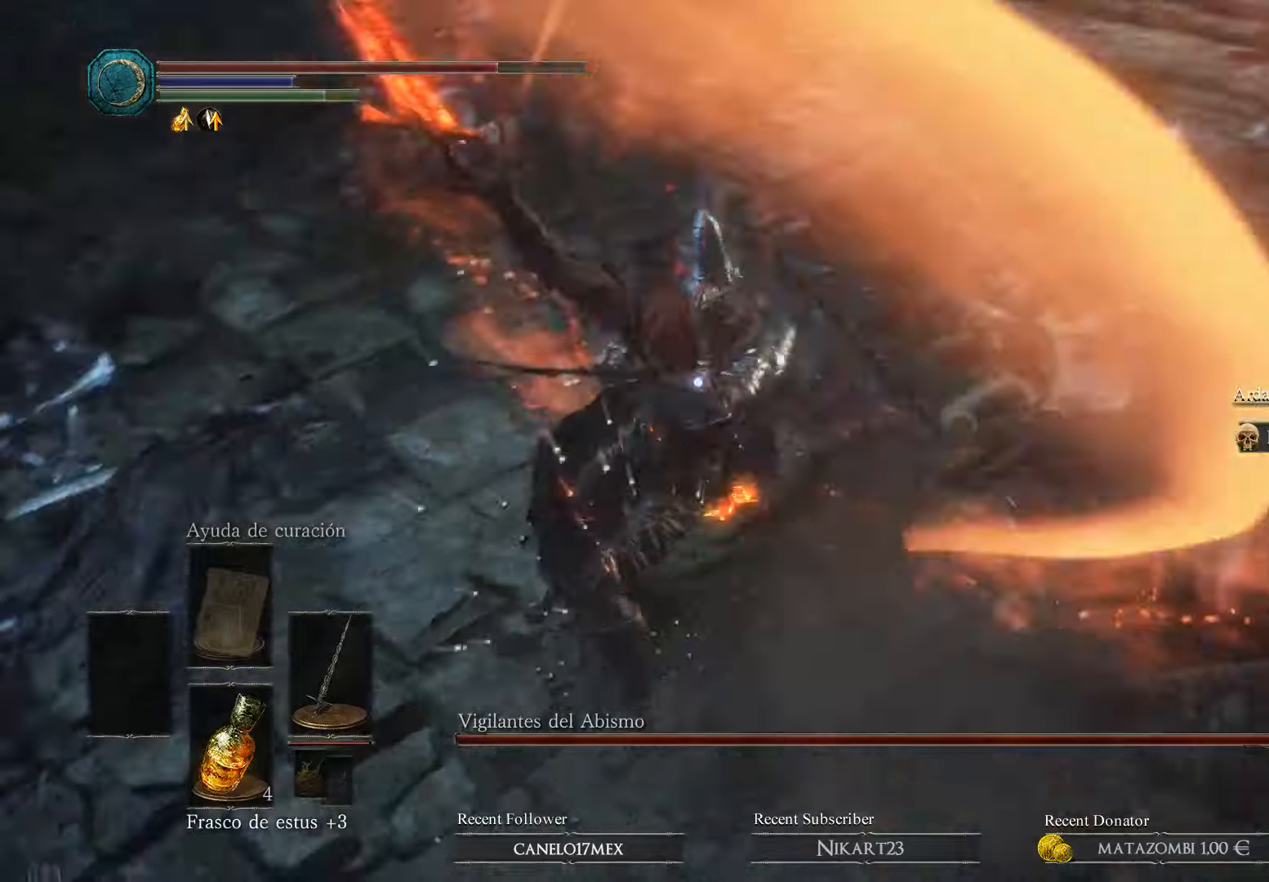
{"buttons": [], "left_stick": "up", "right_stick": "center", "events": [[34, "left_stick", "up-left"], [334, "left_stick", "up"]]}
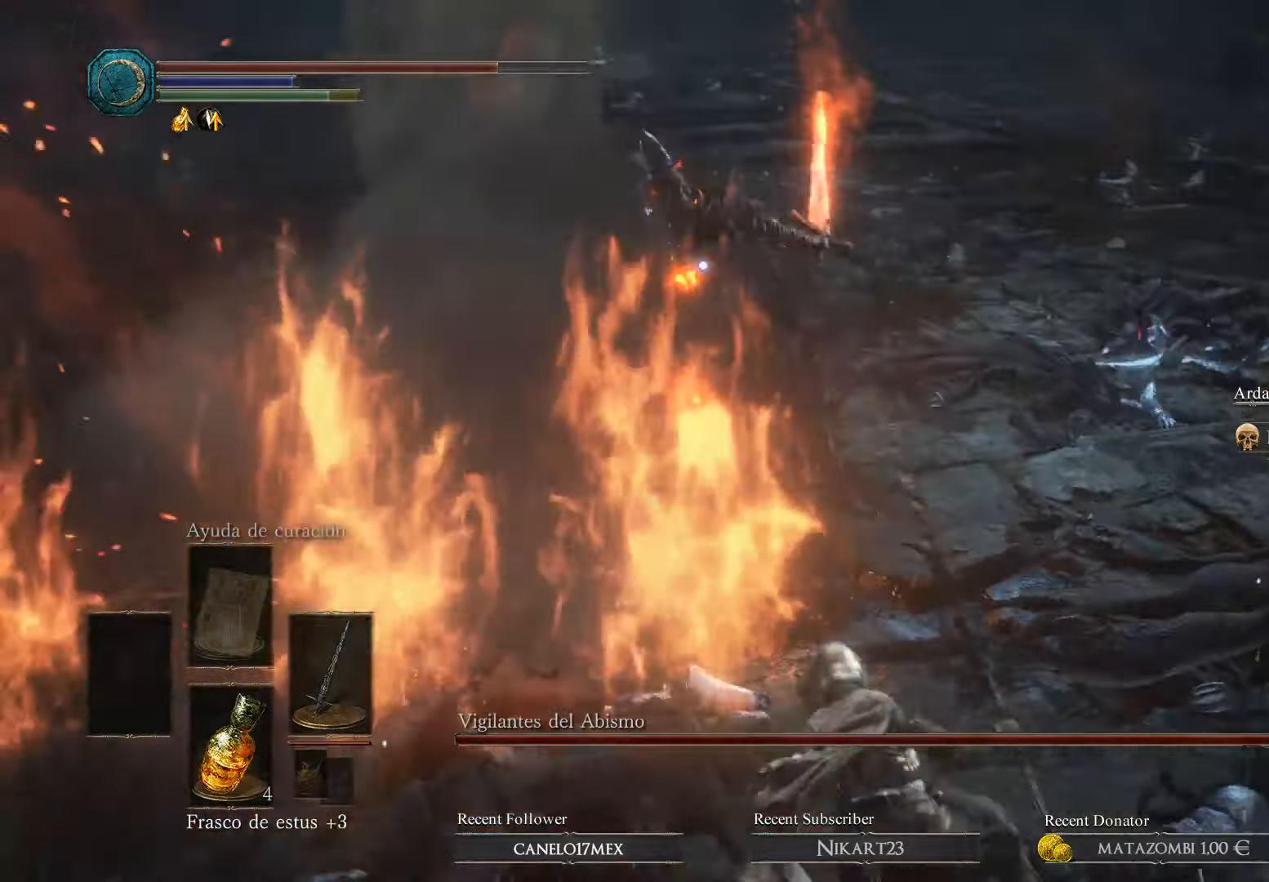
{"buttons": [], "left_stick": "up", "right_stick": "center", "events": [[134, "R1", "down"], [200, "R1", "up"]]}
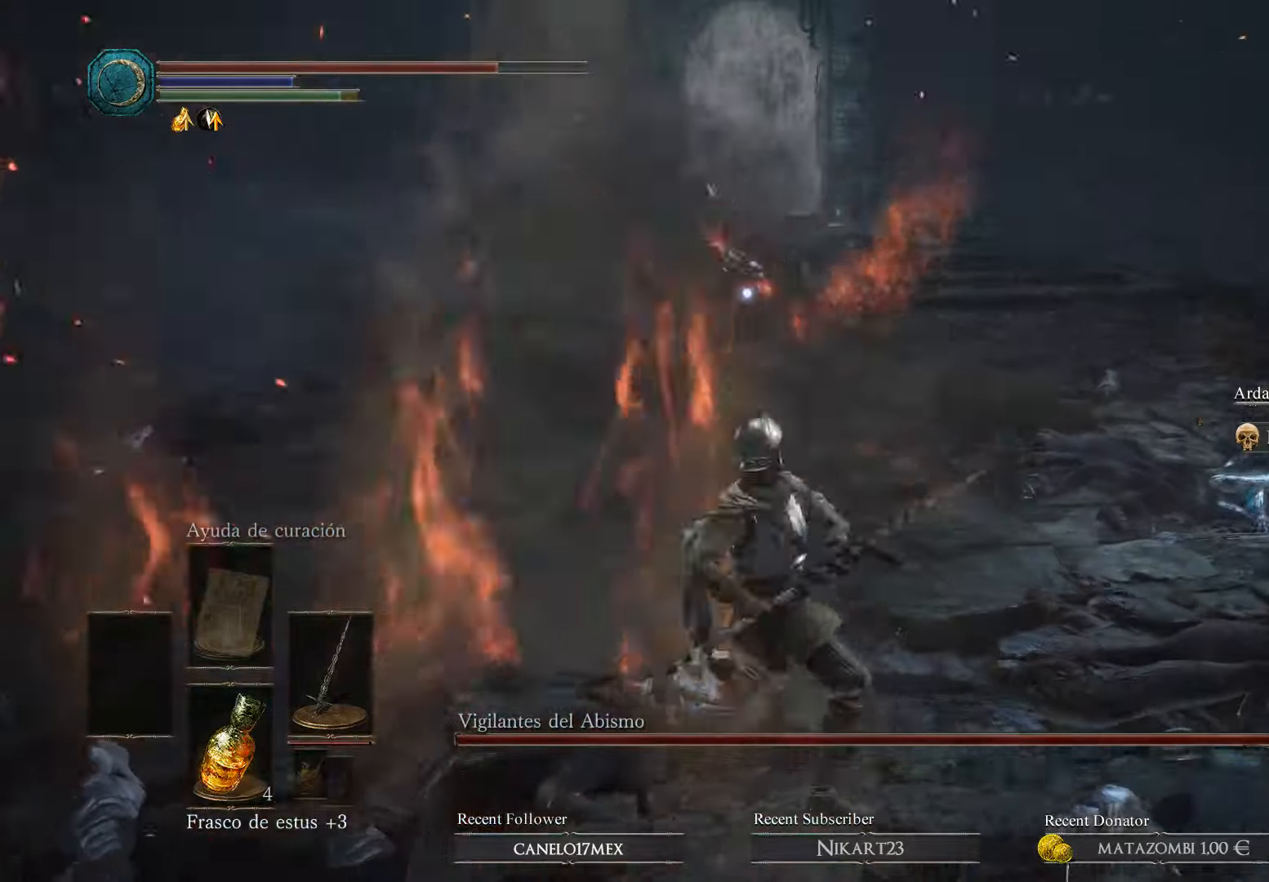
{"buttons": [], "left_stick": "right", "right_stick": "center", "events": [[334, "left_stick", "right"]]}
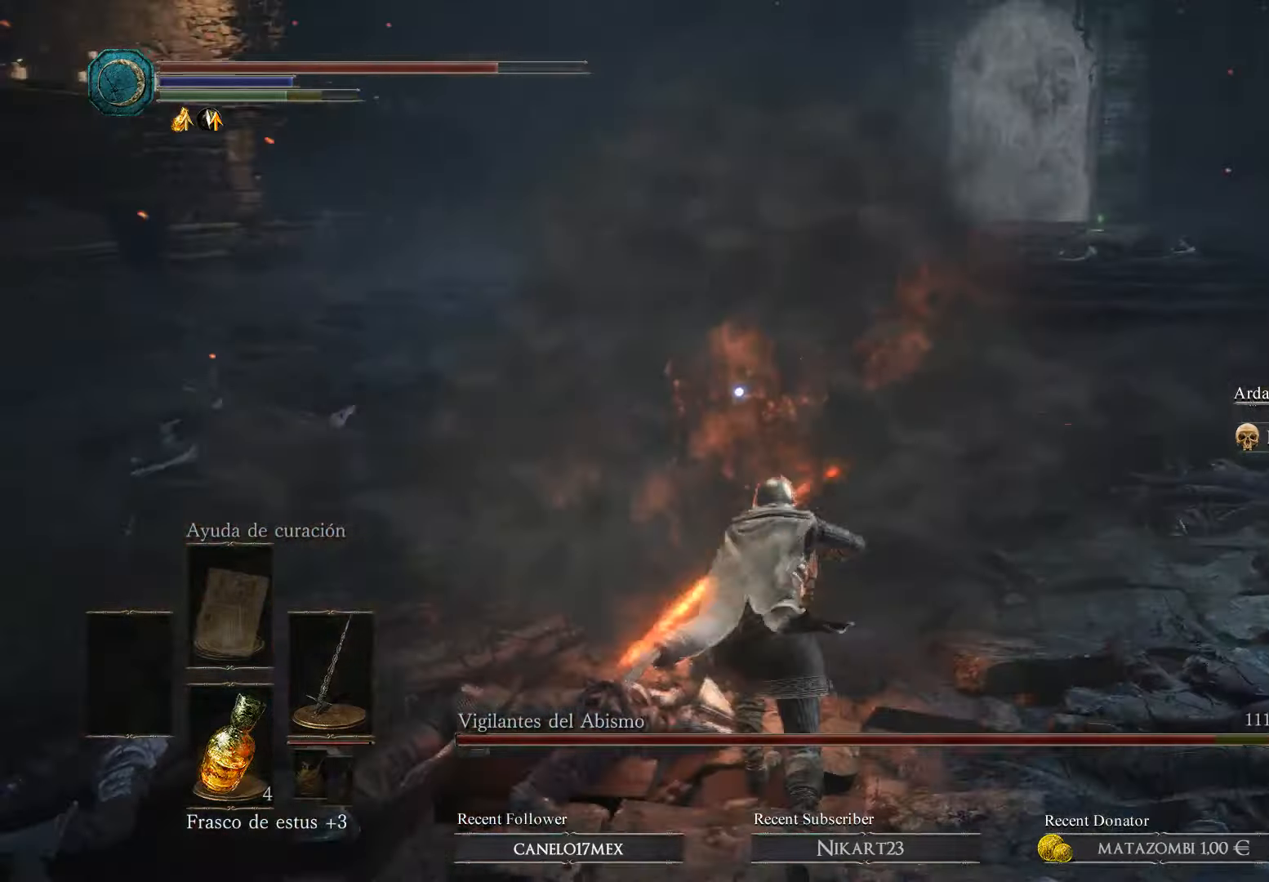
{"buttons": [], "left_stick": "right", "right_stick": "center", "events": [[134, "B", "down"], [234, "B", "up"], [300, "B", "down"], [334, "B", "up"]]}
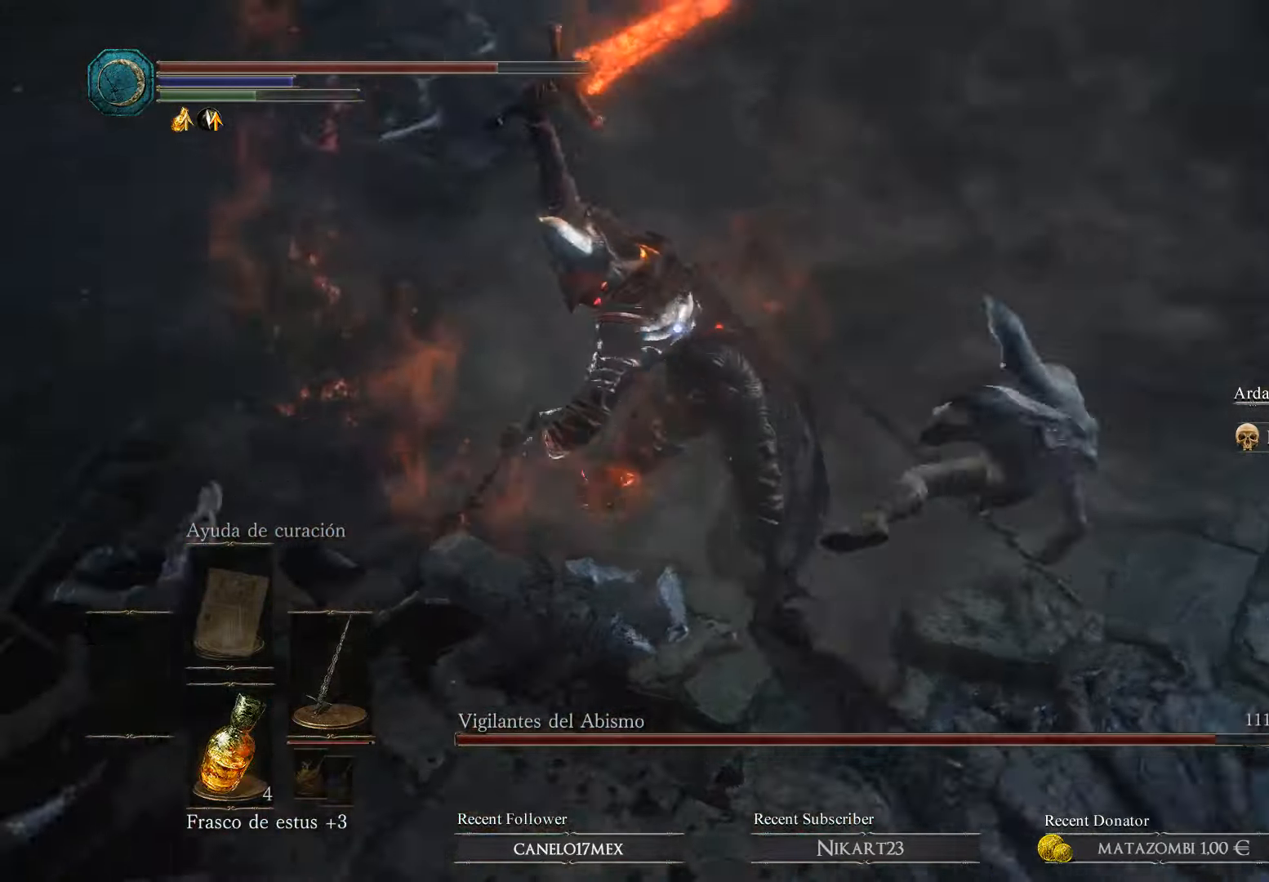
{"buttons": [], "left_stick": "up-right", "right_stick": "center", "events": [[134, "left_stick", "up-right"]]}
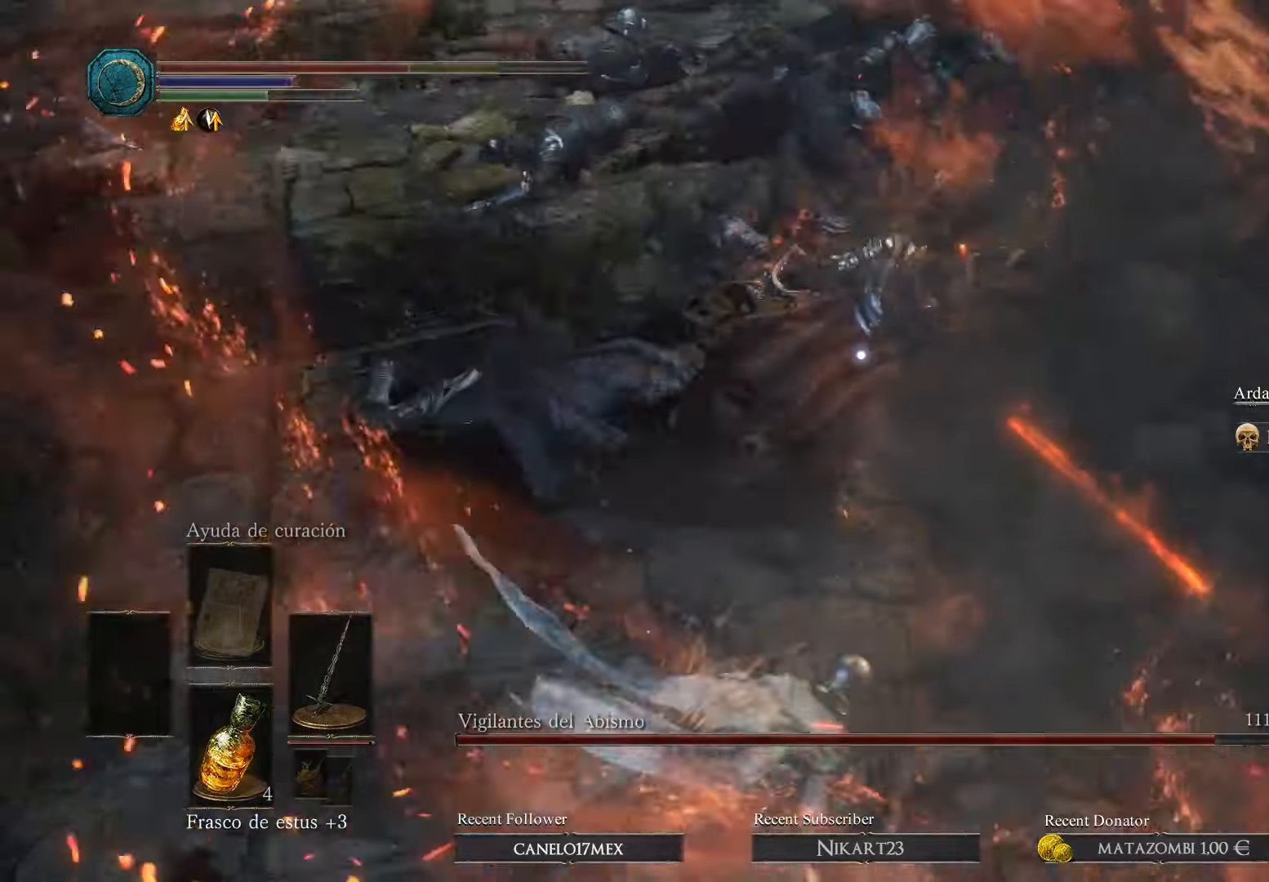
{"buttons": [], "left_stick": "right", "right_stick": "center", "events": [[34, "left_stick", "right"], [134, "B", "down"], [234, "B", "up"], [400, "B", "down"], [500, "B", "up"]]}
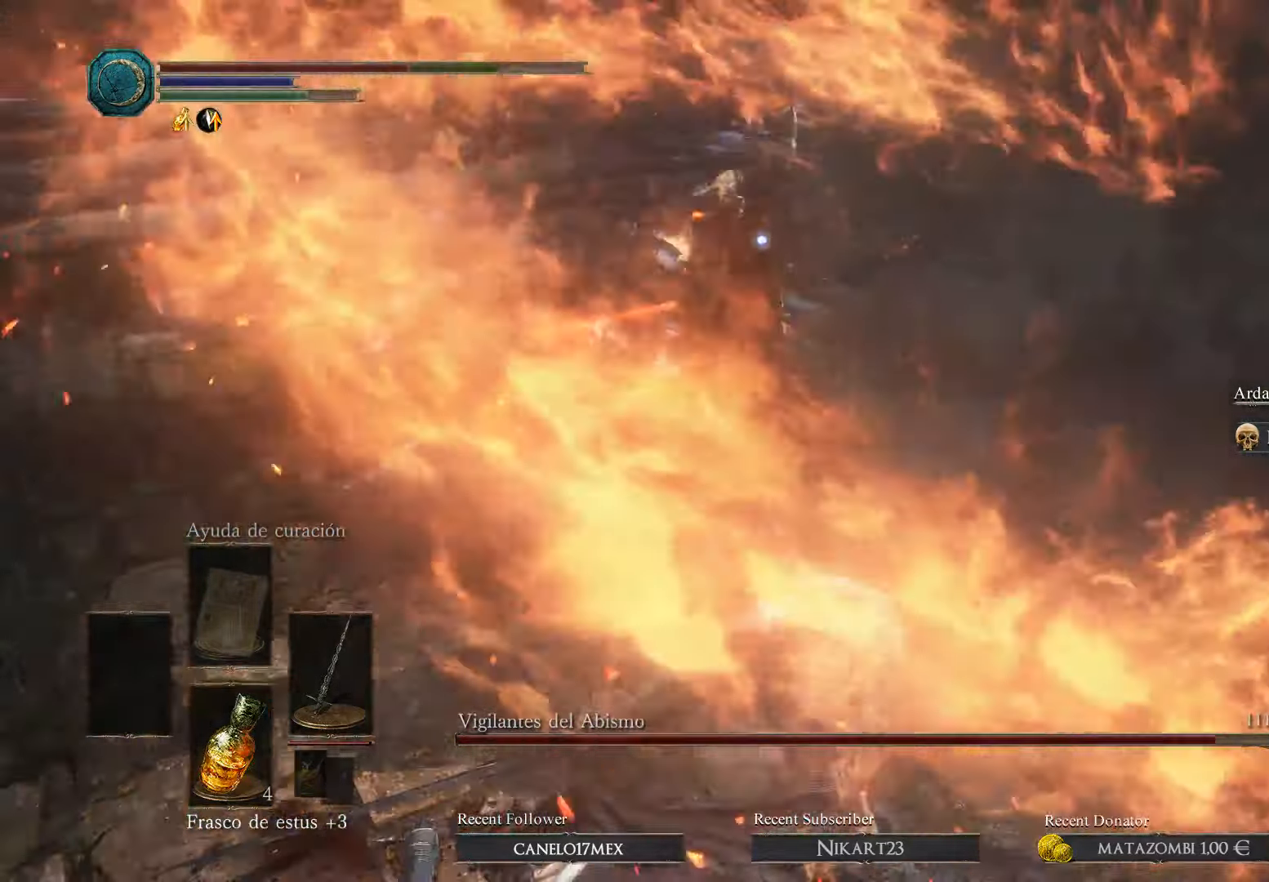
{"buttons": [], "left_stick": "right", "right_stick": "center", "events": [[34, "left_stick", "up-left"], [134, "B", "down"], [134, "left_stick", "right"], [234, "B", "up"], [334, "B", "down"], [400, "B", "up"]]}
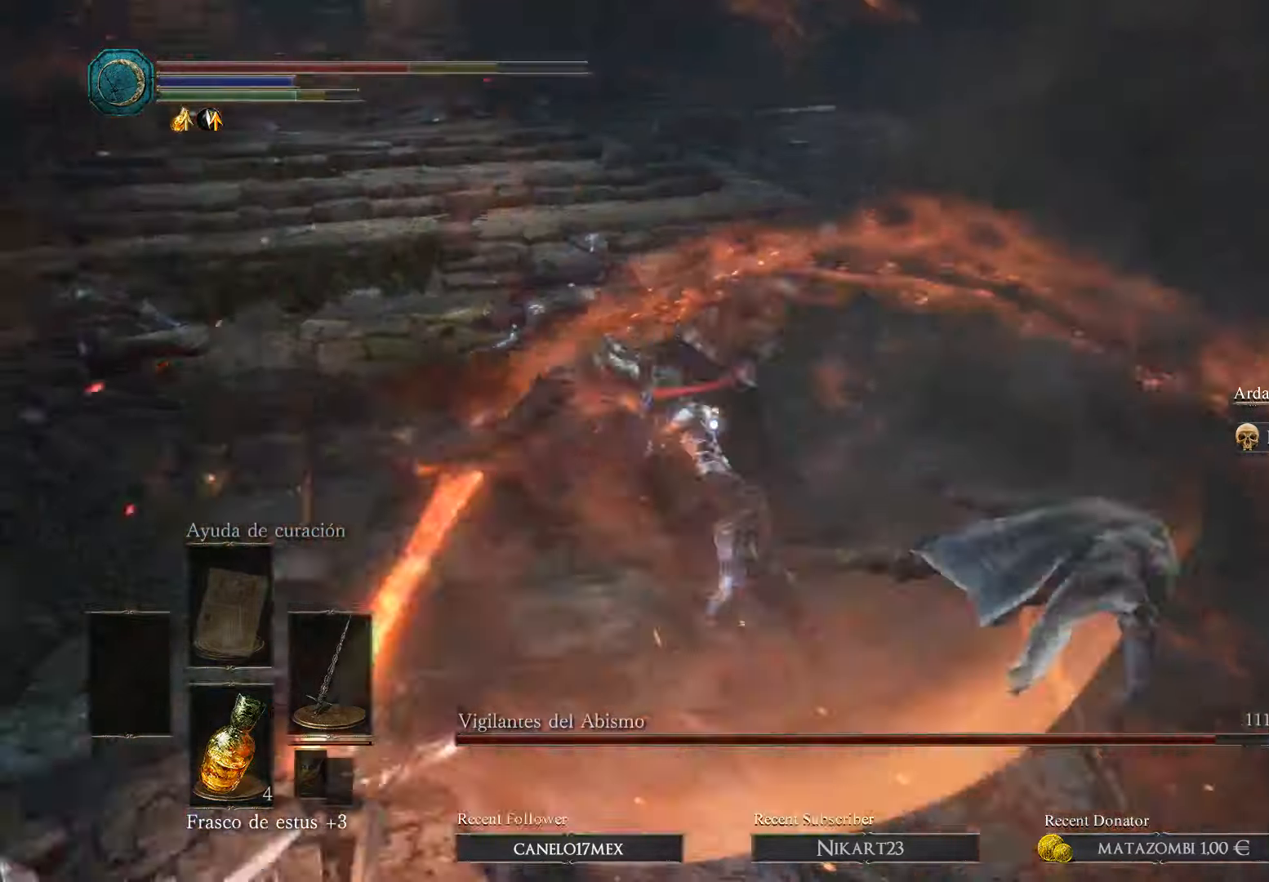
{"buttons": [], "left_stick": "right", "right_stick": "center", "events": [[34, "B", "down"], [134, "B", "up"]]}
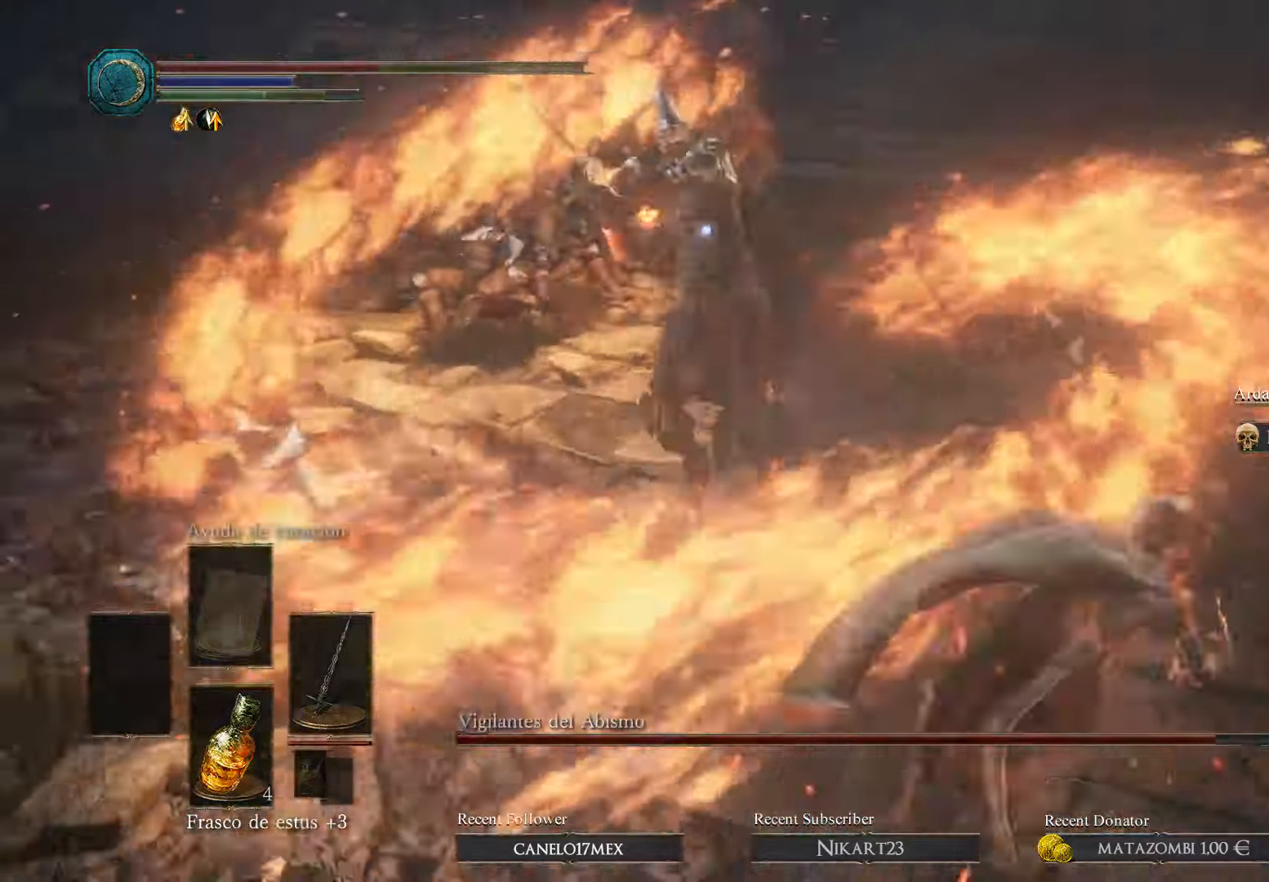
{"buttons": [], "left_stick": "up-right", "right_stick": "center", "events": [[134, "B", "down"], [234, "B", "up"], [300, "left_stick", "up-right"], [334, "B", "down"], [434, "B", "up"]]}
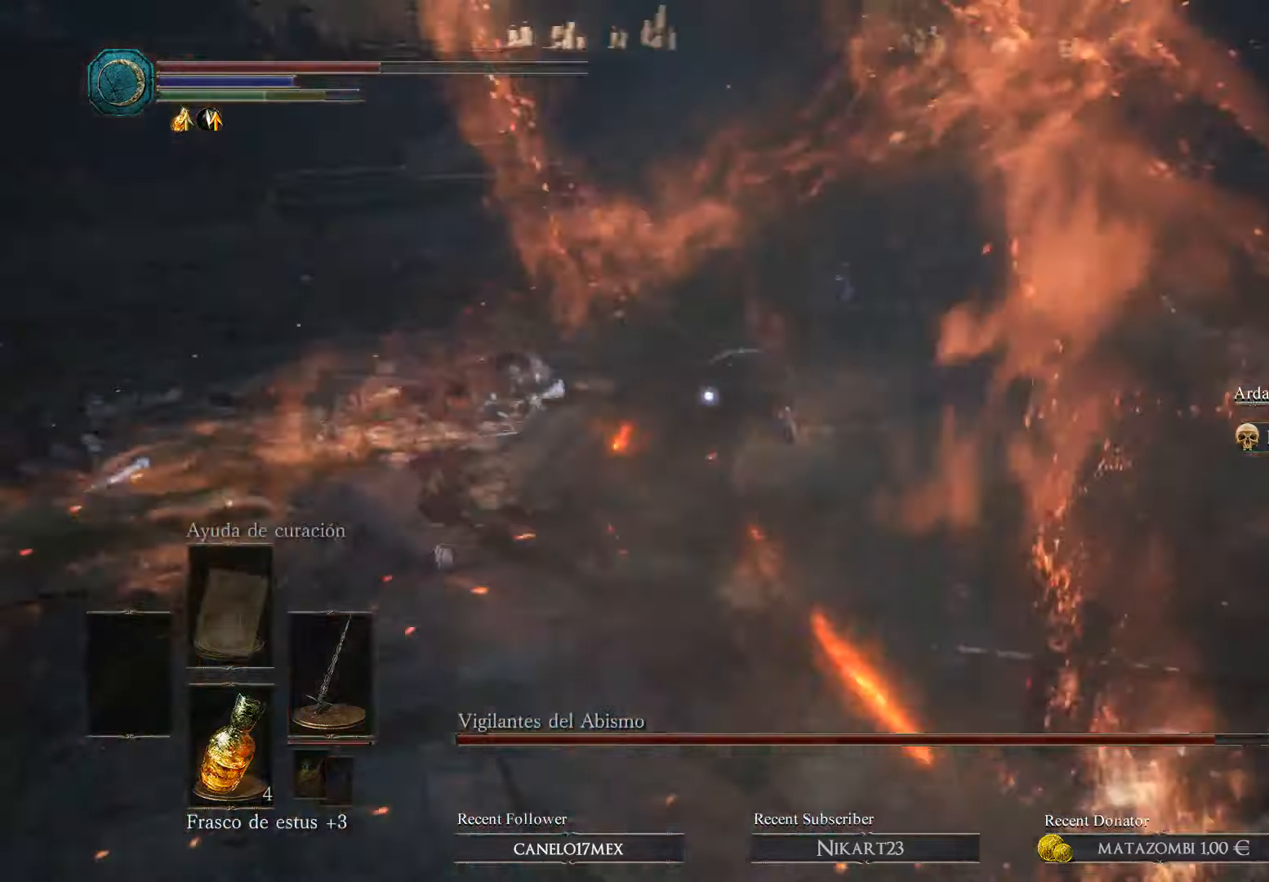
{"buttons": [], "left_stick": "up", "right_stick": "center", "events": [[434, "left_stick", "up"]]}
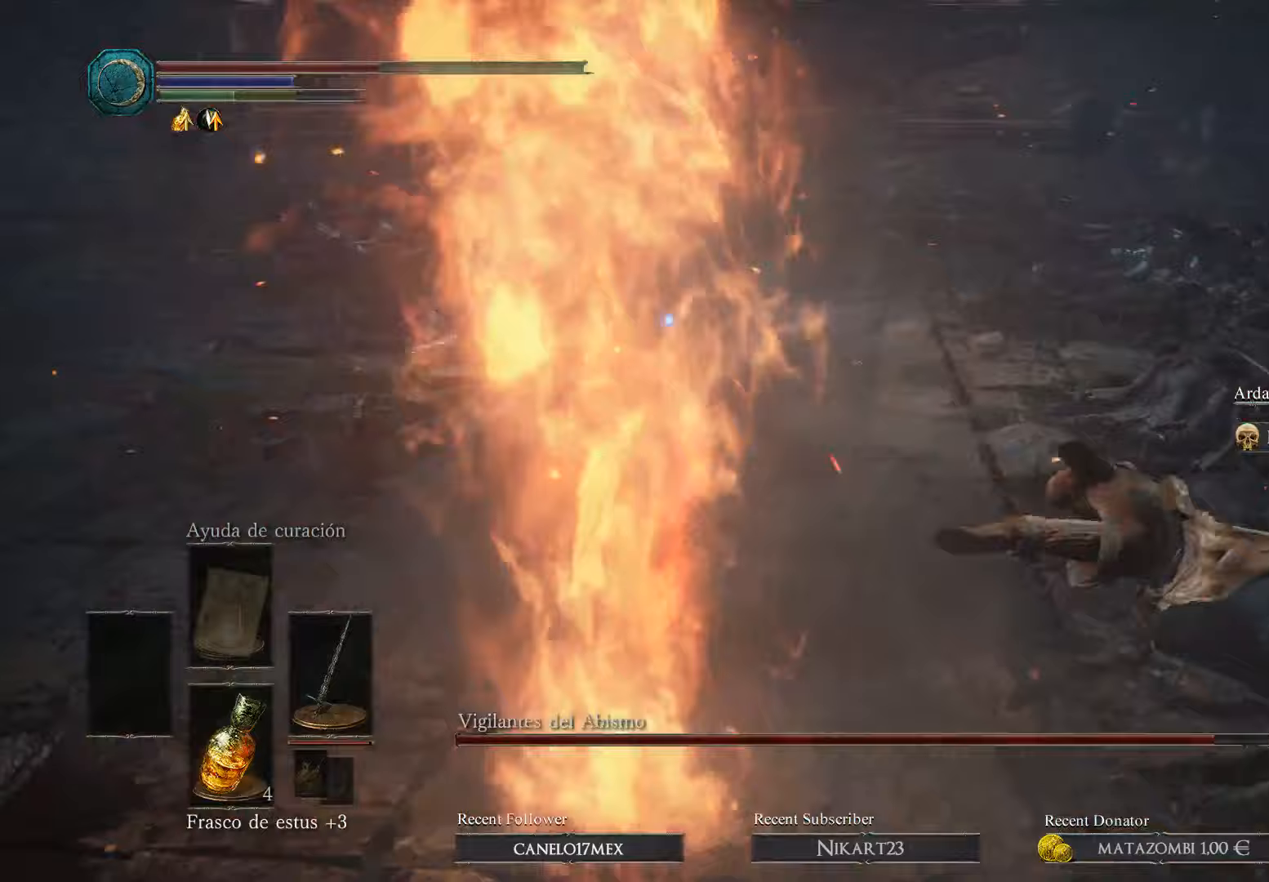
{"buttons": [], "left_stick": "up", "right_stick": "center", "events": []}
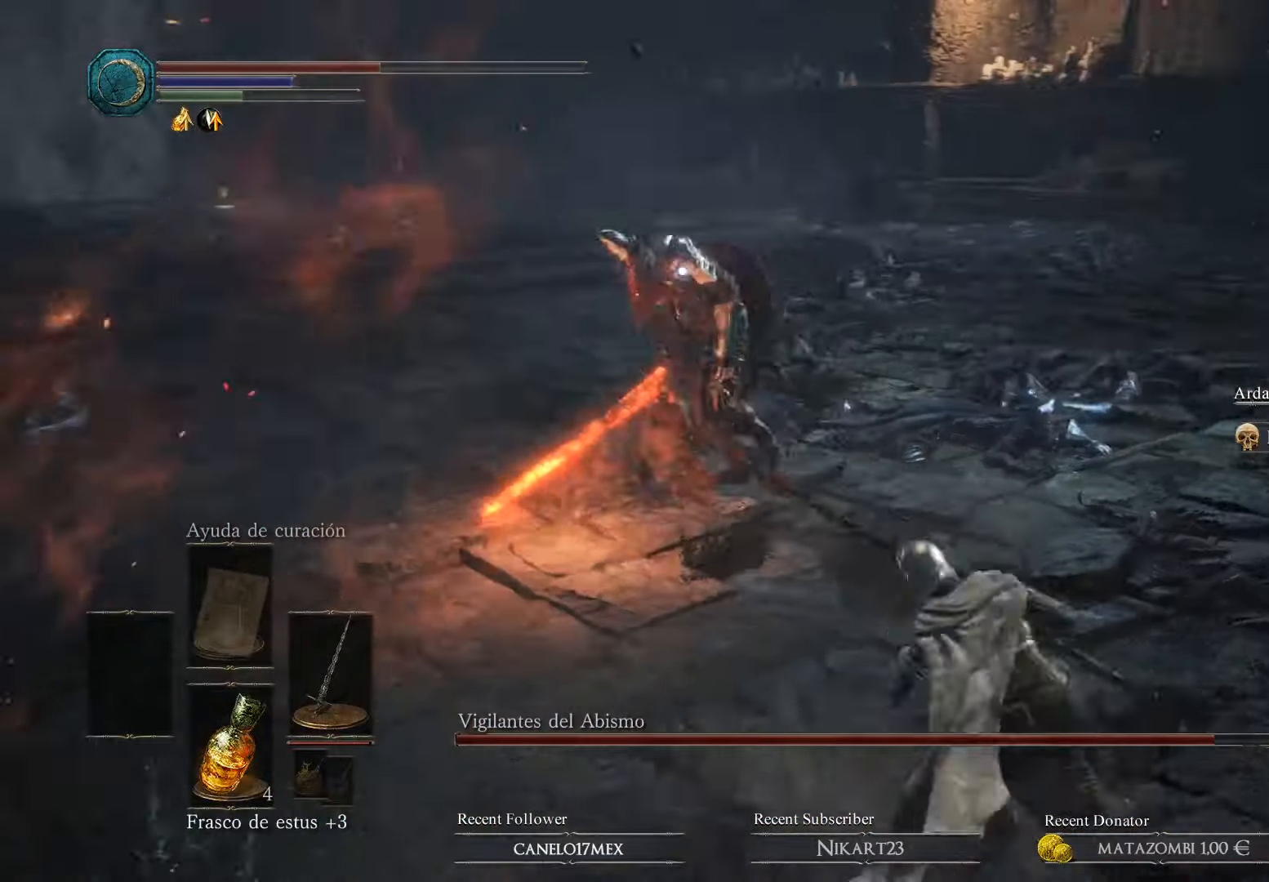
{"buttons": ["R1"], "left_stick": "up", "right_stick": "center", "events": [[500, "R1", "down"]]}
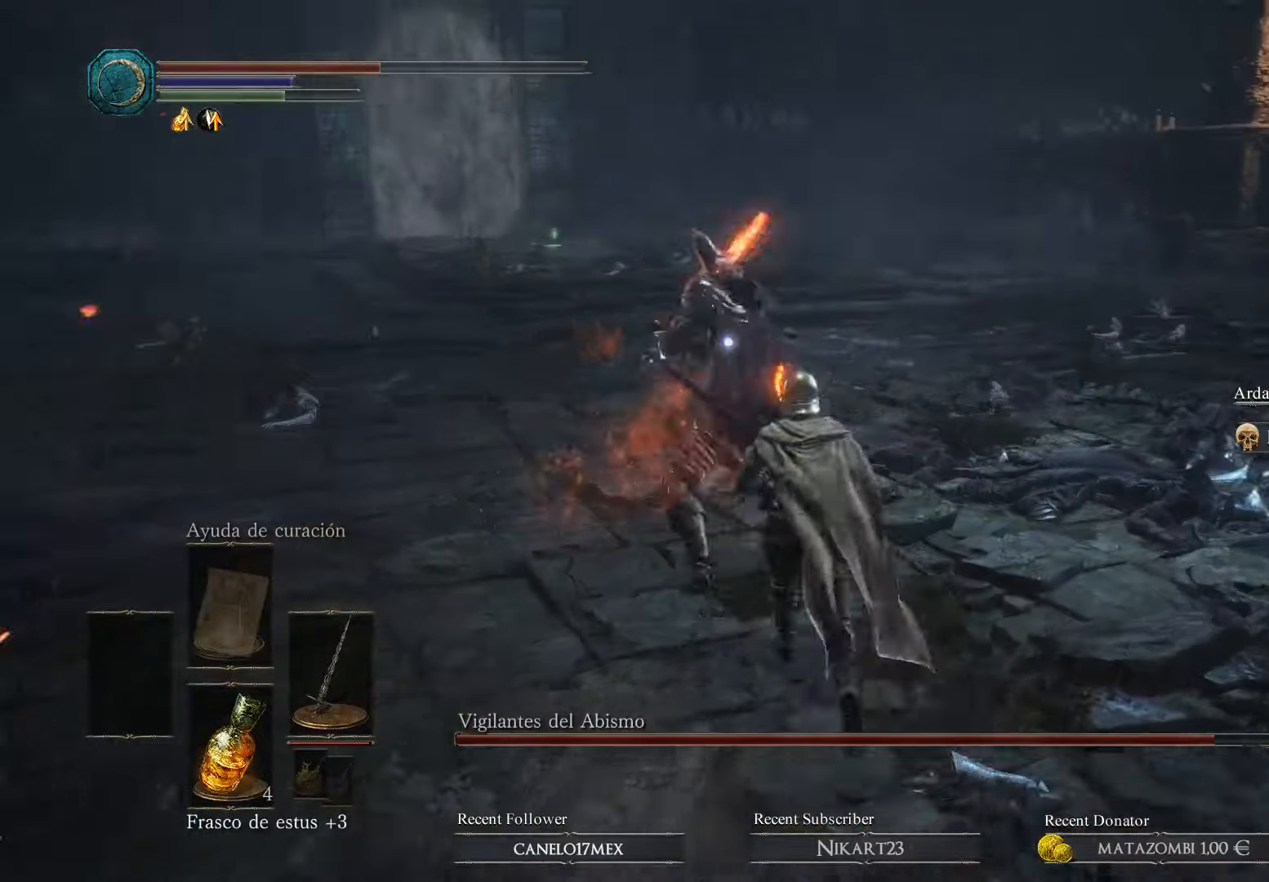
{"buttons": [], "left_stick": "up-right", "right_stick": "center", "events": [[133, "R1", "up"], [433, "left_stick", "up-right"]]}
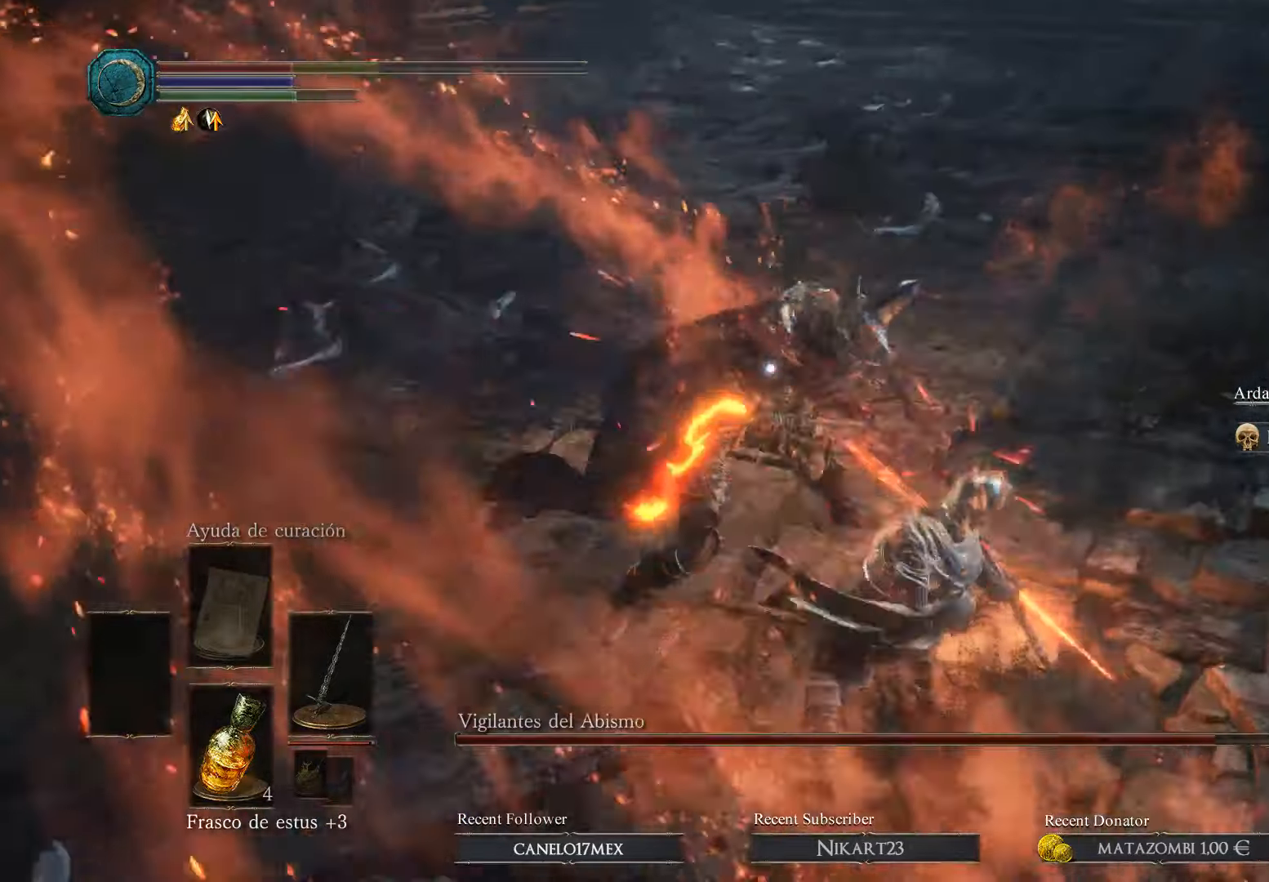
{"buttons": ["B"], "left_stick": "up", "right_stick": "center", "events": [[33, "left_stick", "up"], [333, "B", "down"]]}
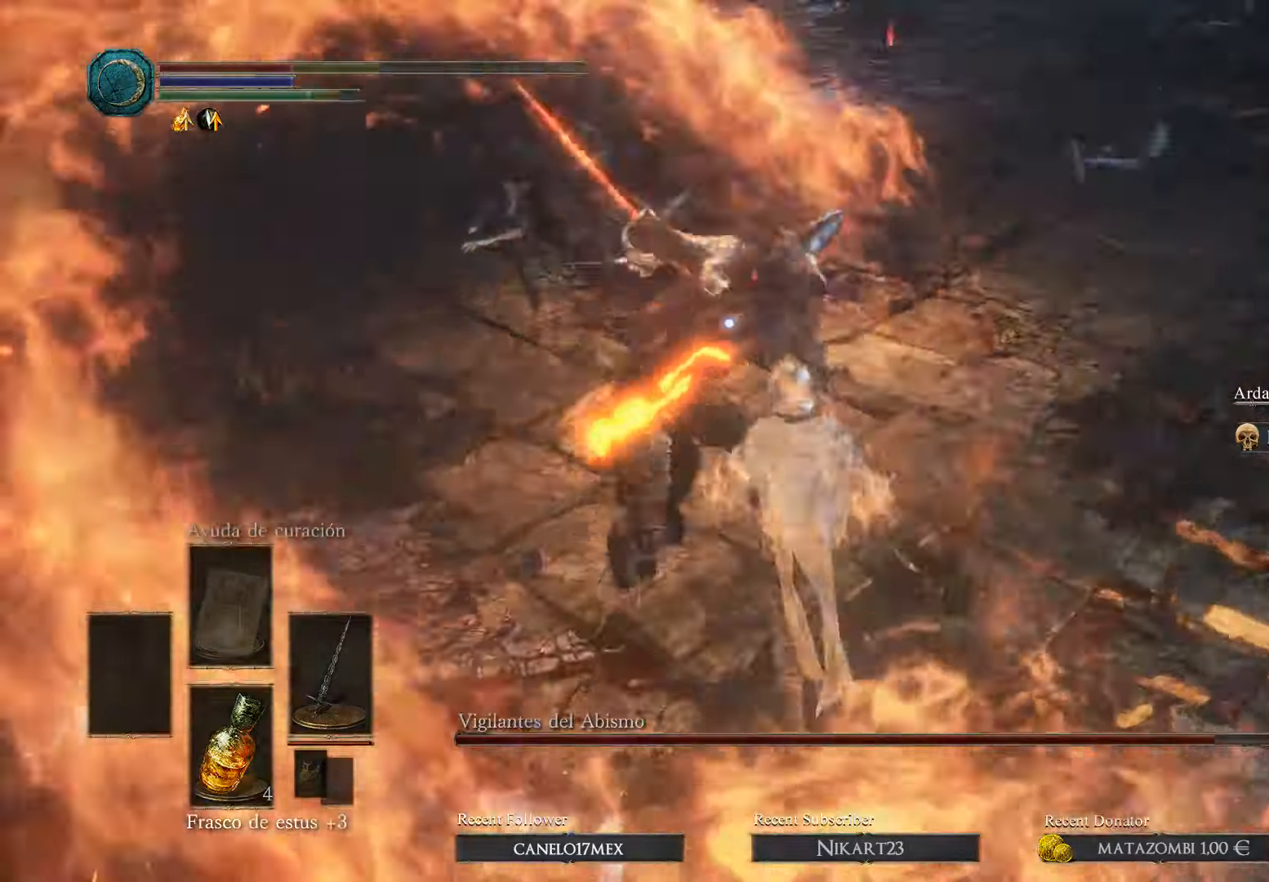
{"buttons": [], "left_stick": "up-left", "right_stick": "center", "events": [[33, "B", "up"], [133, "B", "down"], [133, "left_stick", "up-left"], [233, "B", "up"]]}
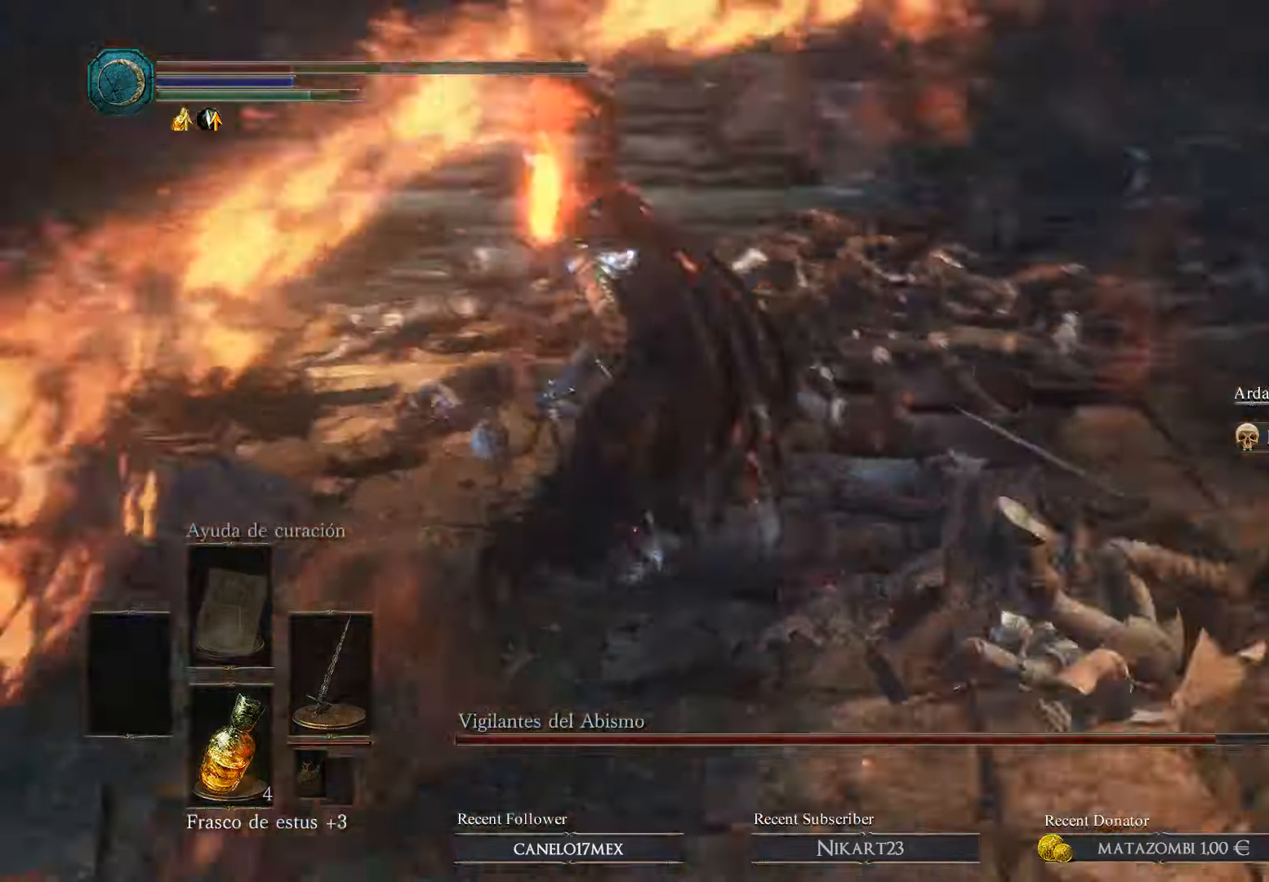
{"buttons": [], "left_stick": "up", "right_stick": "center", "events": [[400, "left_stick", "up"]]}
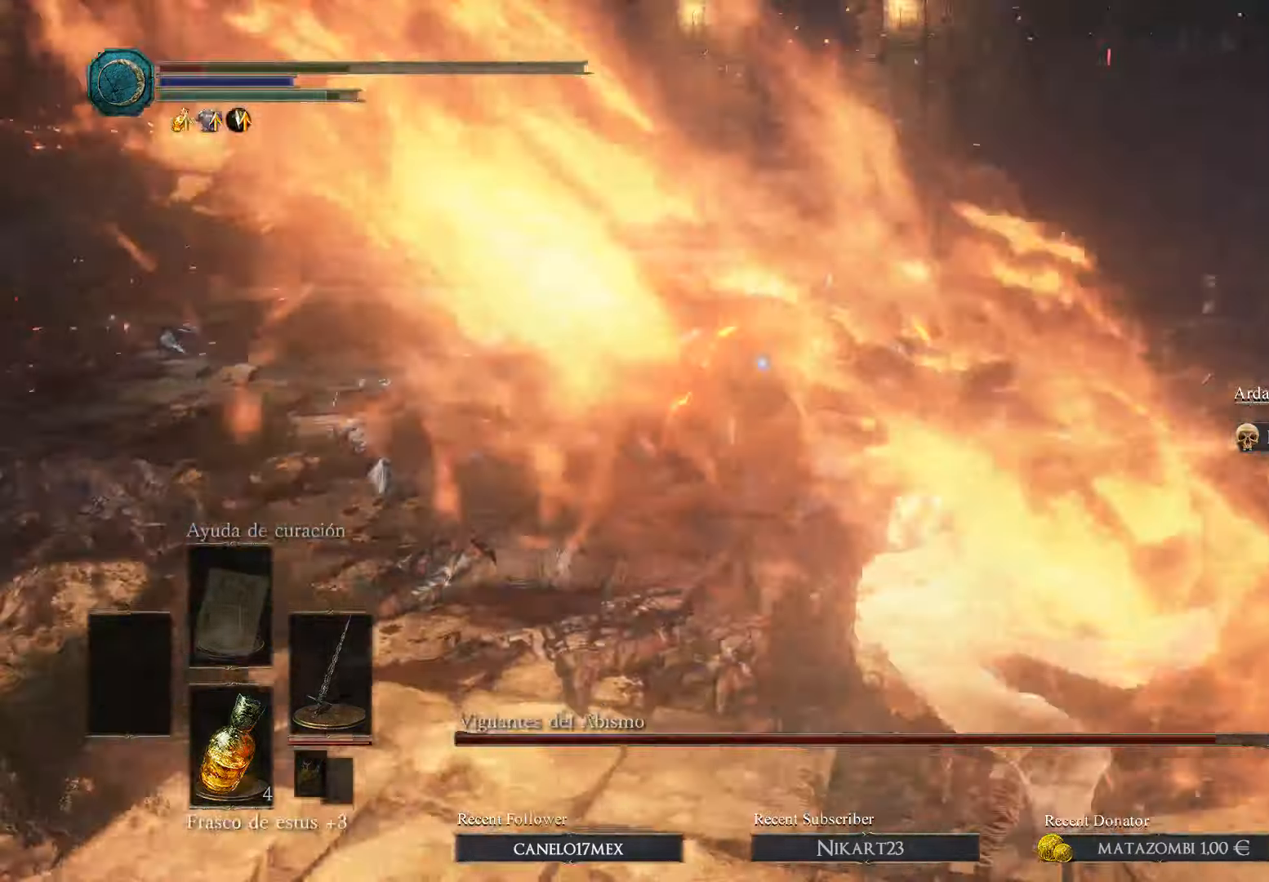
{"buttons": [], "left_stick": "up-left", "right_stick": "center", "events": [[233, "left_stick", "up-left"]]}
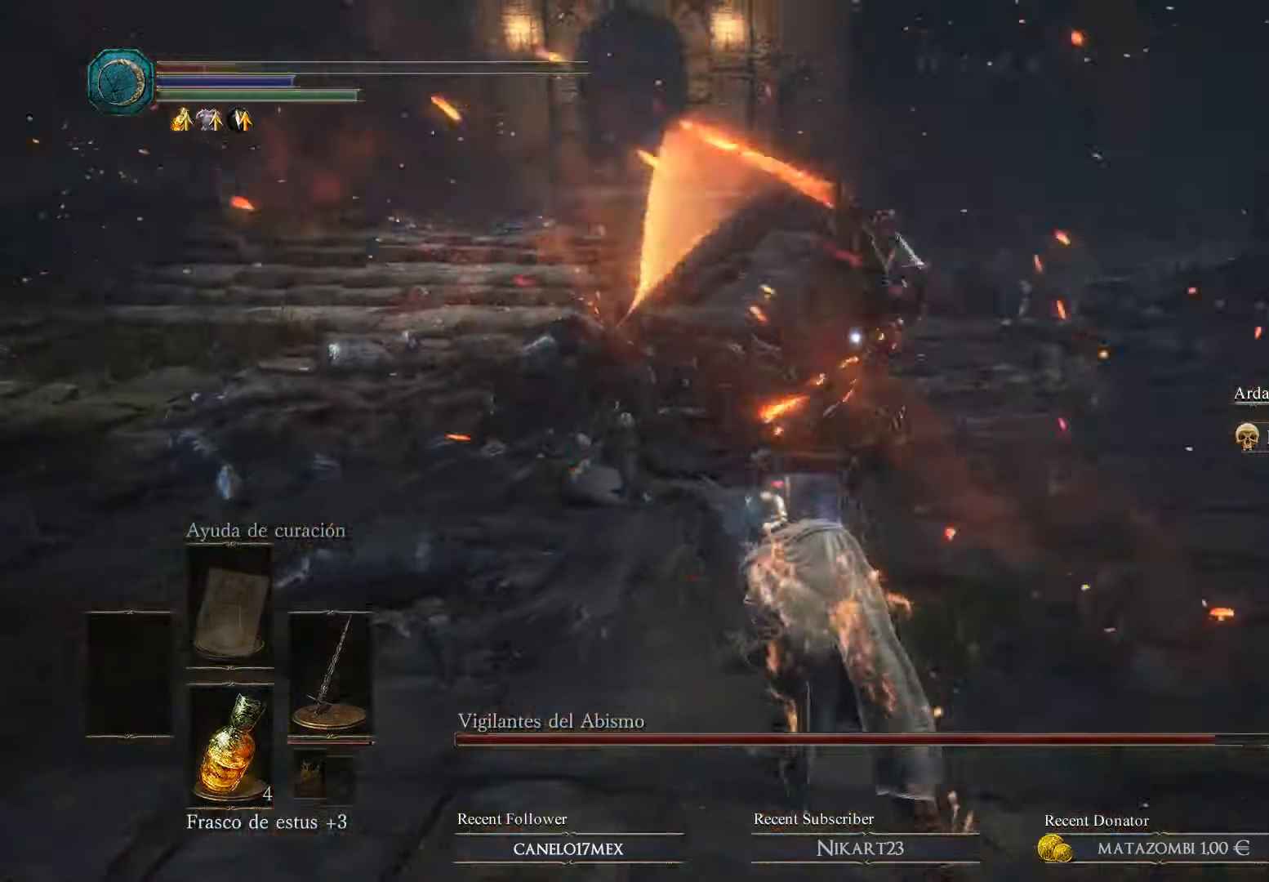
{"buttons": [], "left_stick": "left", "right_stick": "center", "events": [[233, "B", "down"], [233, "left_stick", "left"], [333, "B", "up"]]}